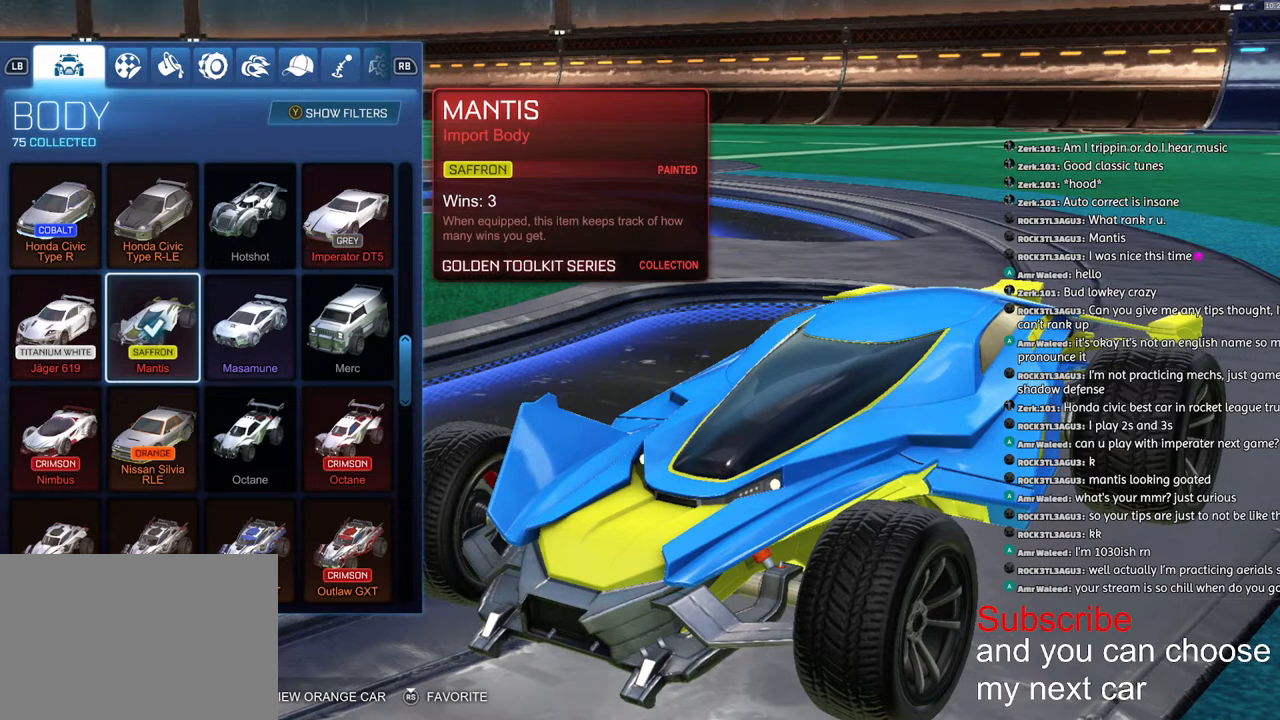
Gameplay with a controller (PlayStation layout); each line is a JSON object with the inputs held at the frame after it. "events" lists button and stick changes between this image and that frame as [ms after this image, input, new state], when the widget could be followed in between.
{"buttons": ["R1"], "left_stick": "center", "right_stick": "center", "events": [[50, "R1", "down"], [167, "R1", "up"], [467, "R1", "down"]]}
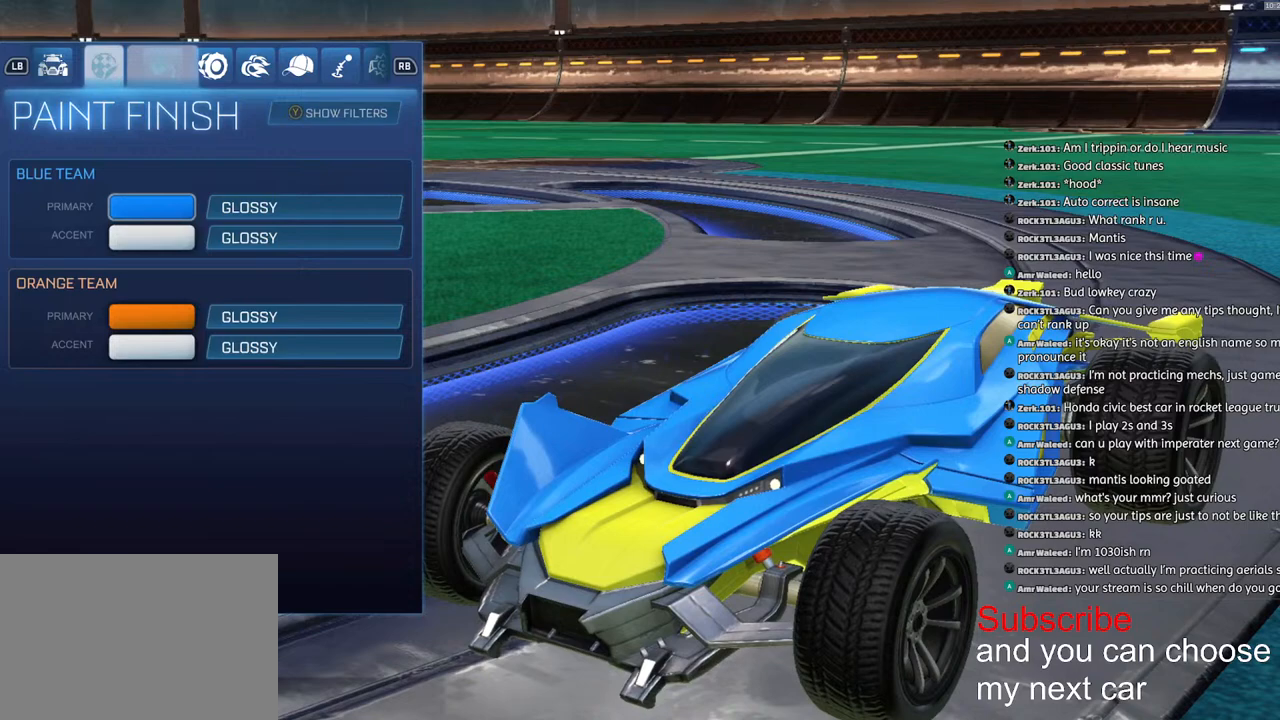
{"buttons": [], "left_stick": "center", "right_stick": "center", "events": [[67, "R1", "up"]]}
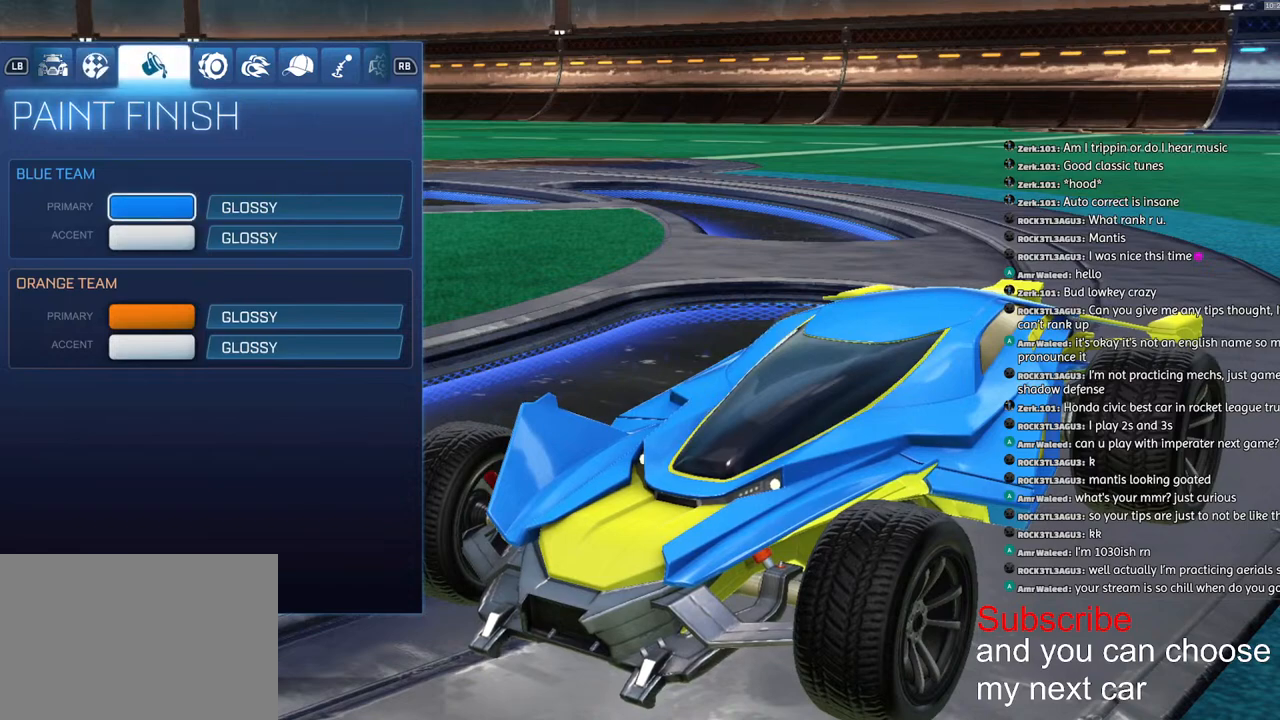
{"buttons": ["L1"], "left_stick": "center", "right_stick": "center", "events": [[500, "L1", "down"]]}
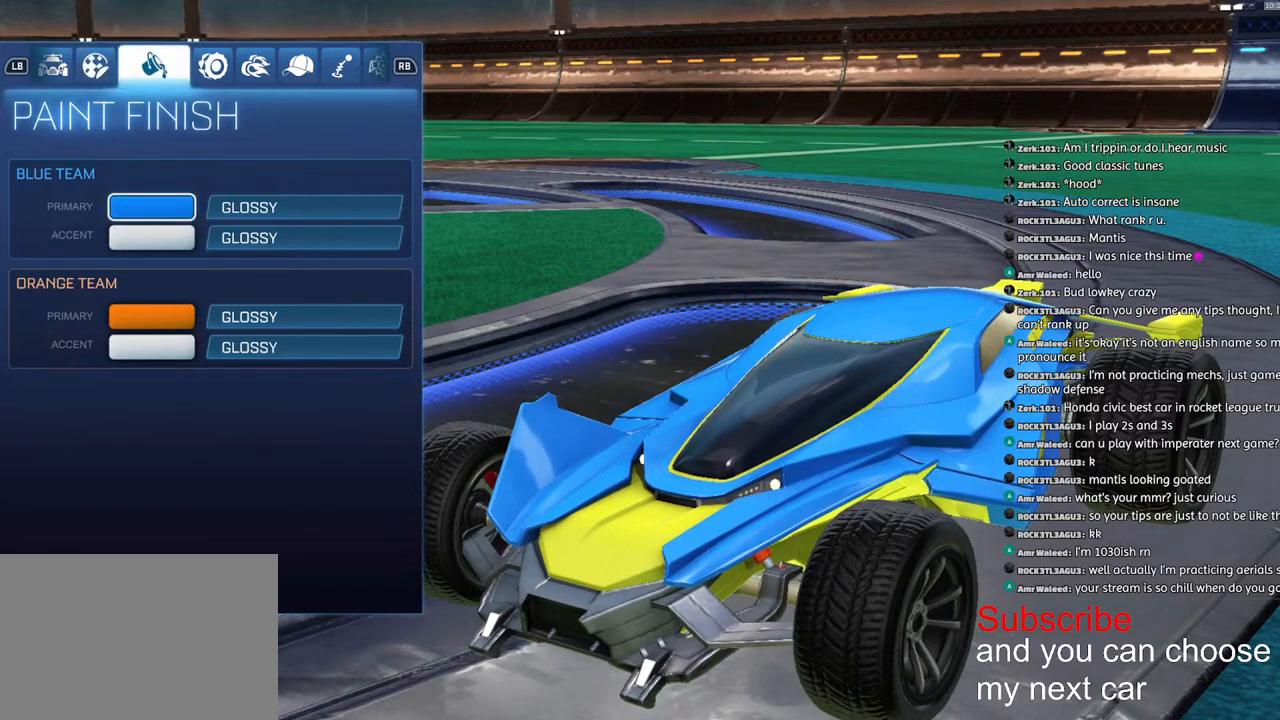
{"buttons": [], "left_stick": "center", "right_stick": "center", "events": [[150, "L1", "up"], [267, "L1", "down"], [333, "L1", "up"]]}